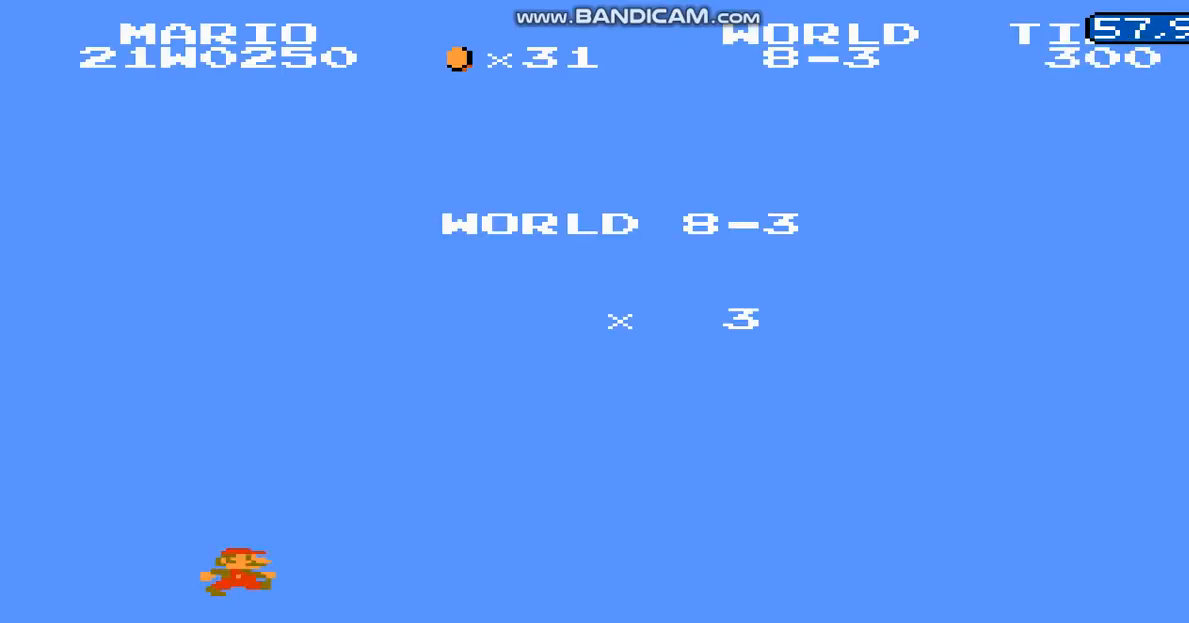
Gameplay with a controller (Nintendo layout); each line is a JSON object with the inputs held at the frame after it. "events" lists button and stick changes between this image and that frame as [ms after this image, input, new state], when the widget could be followed in between. Not read: L3 R3.
{"buttons": ["B", "DPAD_RIGHT"], "events": []}
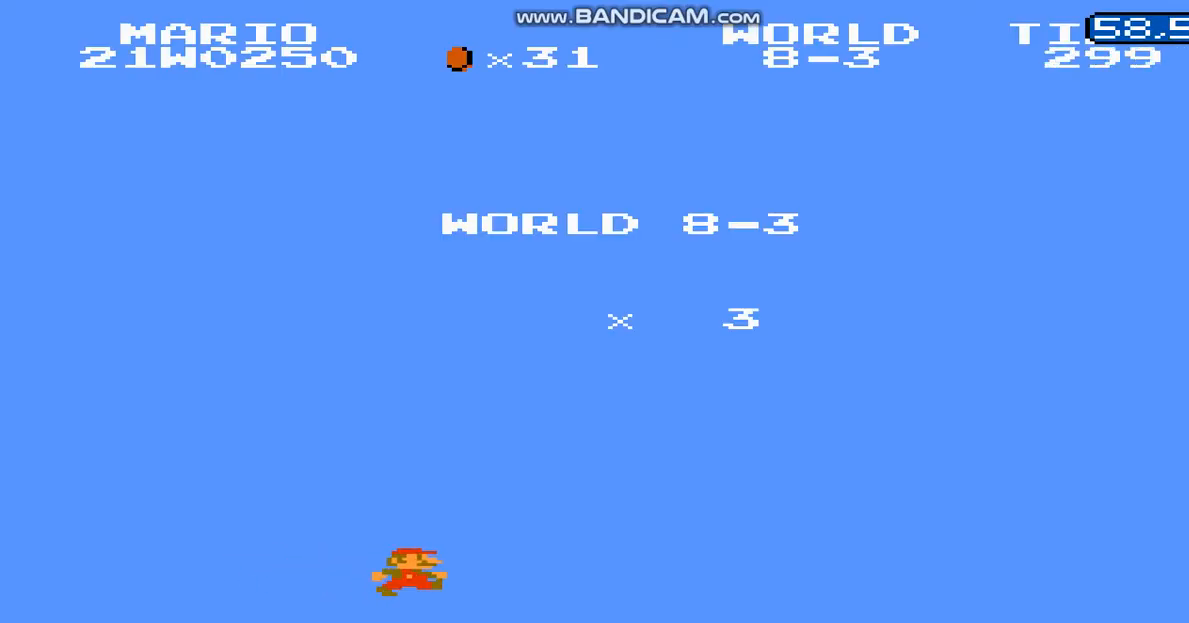
{"buttons": ["B", "DPAD_RIGHT"], "events": []}
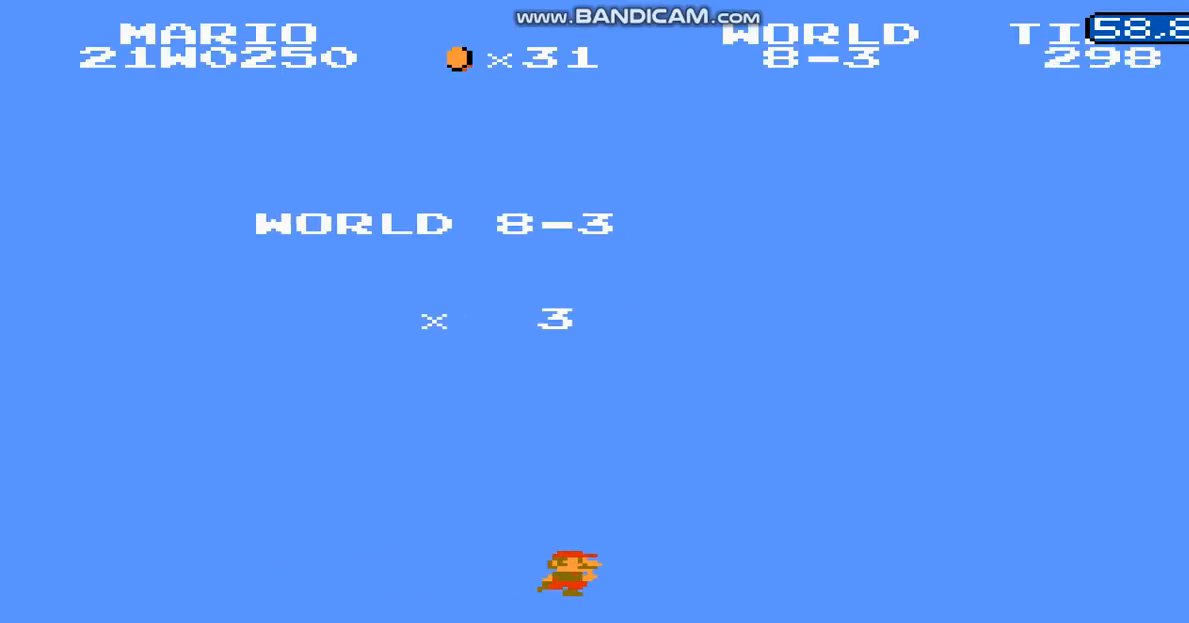
{"buttons": ["B", "DPAD_RIGHT"], "events": []}
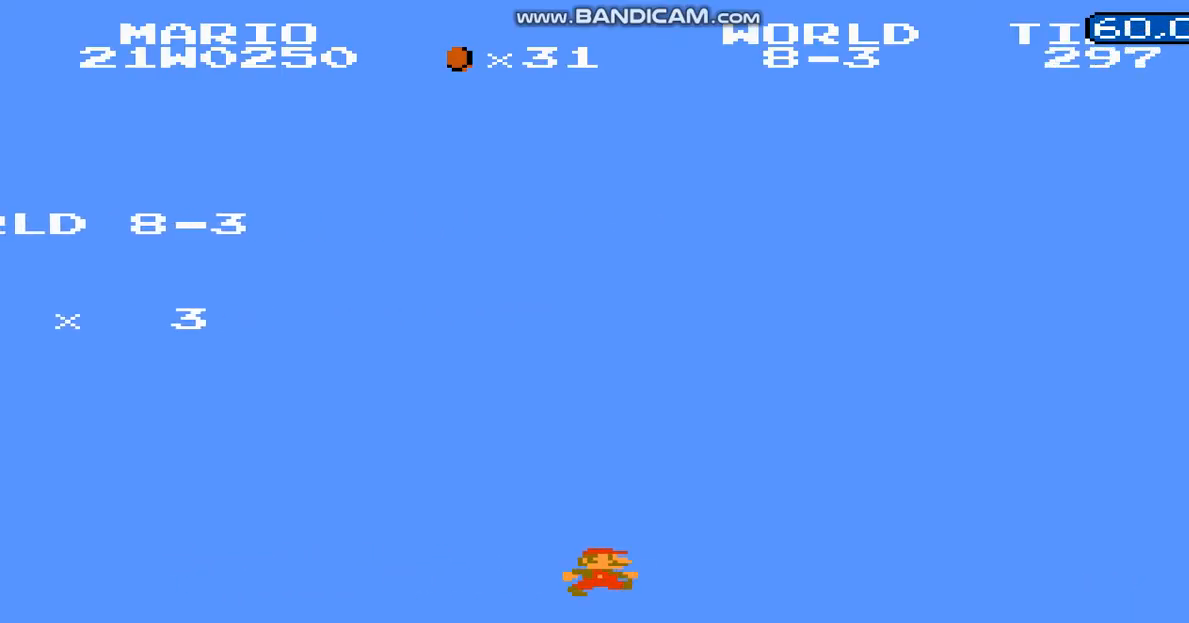
{"buttons": ["A", "B", "DPAD_RIGHT"], "events": [[200, "A", "down"], [267, "A", "up"], [467, "A", "down"]]}
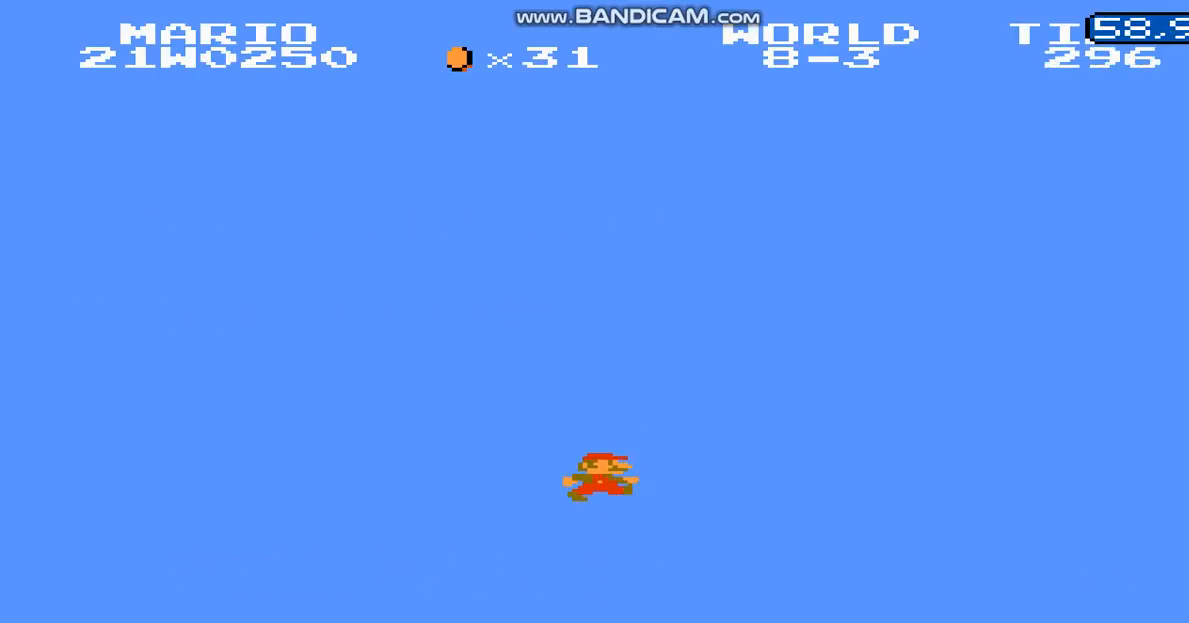
{"buttons": ["B", "DPAD_RIGHT"], "events": [[67, "A", "up"]]}
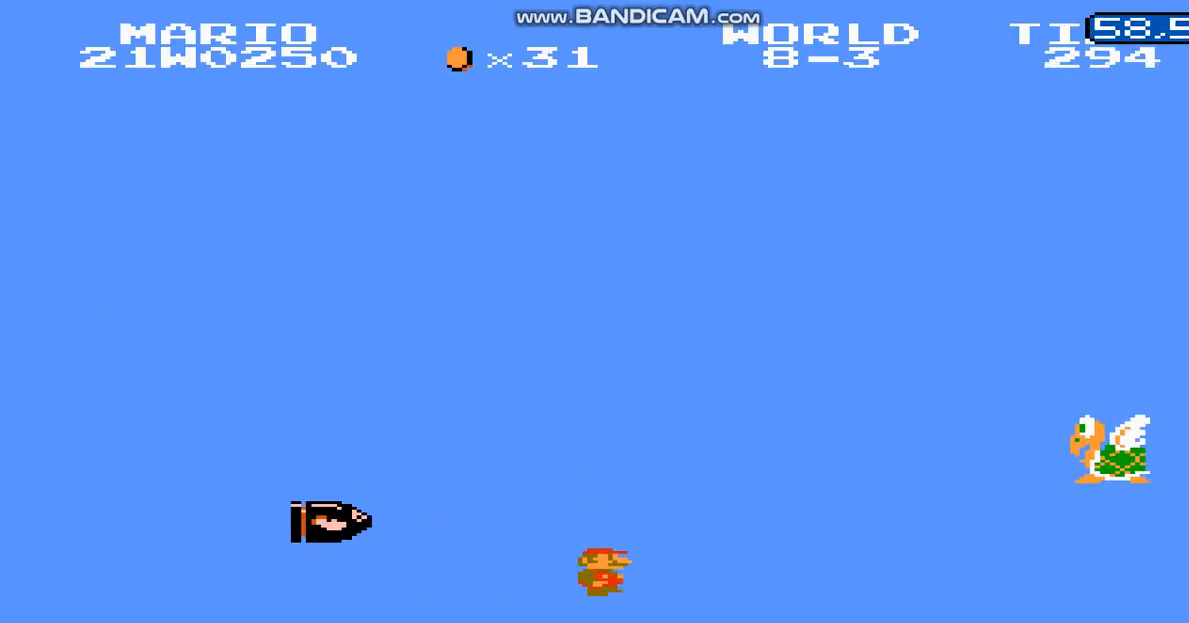
{"buttons": ["A", "B", "DPAD_RIGHT"], "events": [[167, "A", "down"]]}
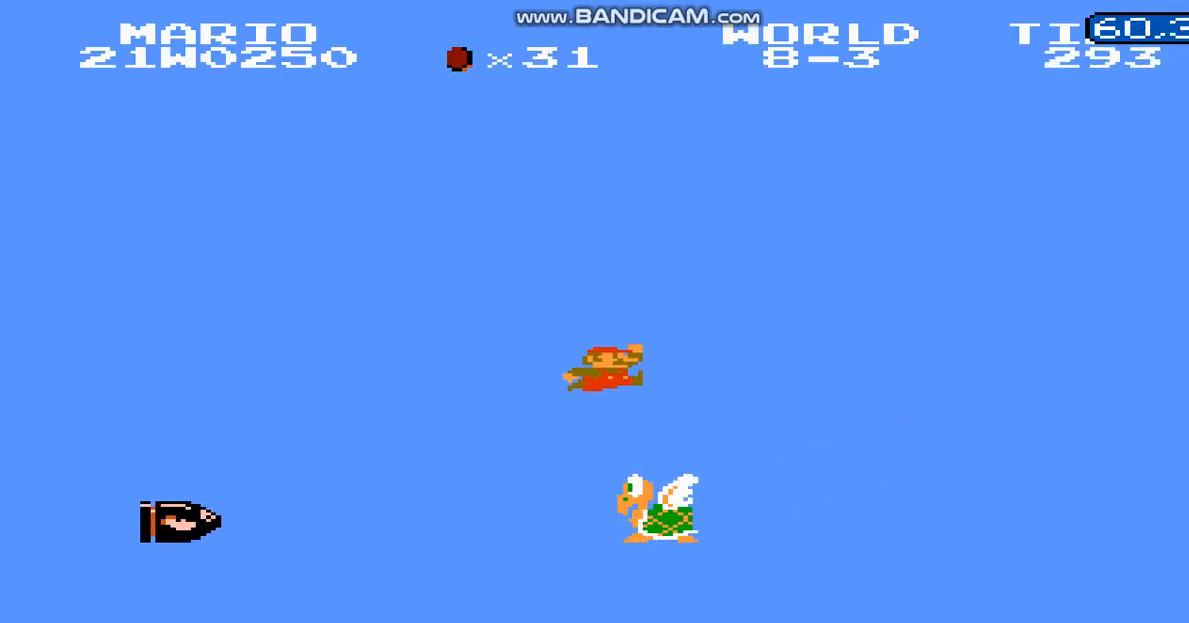
{"buttons": ["B", "DPAD_LEFT"], "events": [[134, "A", "up"], [434, "DPAD_LEFT", "down"], [468, "DPAD_RIGHT", "up"]]}
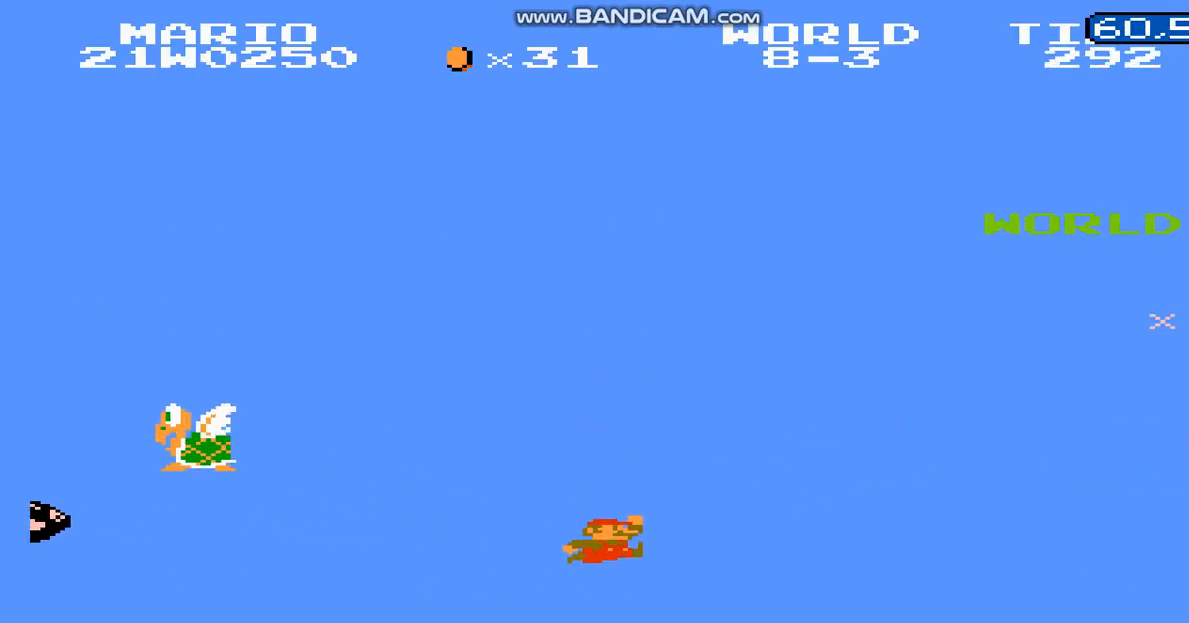
{"buttons": ["B", "DPAD_RIGHT"], "events": [[167, "A", "down"], [167, "DPAD_LEFT", "up"], [167, "DPAD_RIGHT", "down"], [367, "A", "up"]]}
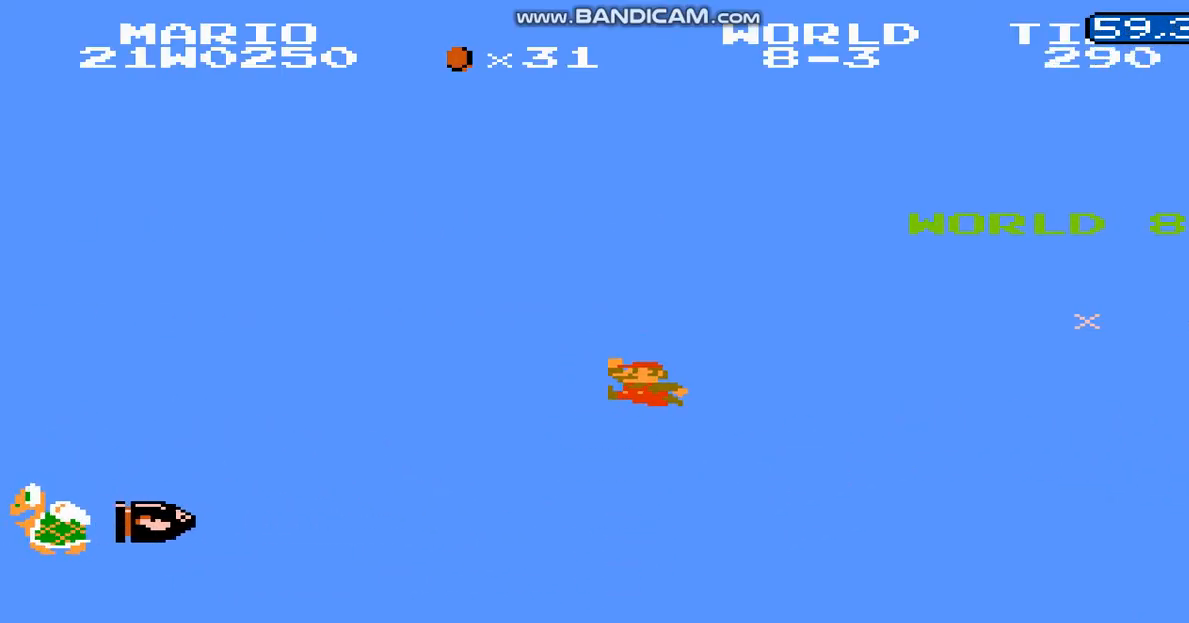
{"buttons": ["B", "DPAD_RIGHT"], "events": [[134, "A", "down"], [267, "A", "up"]]}
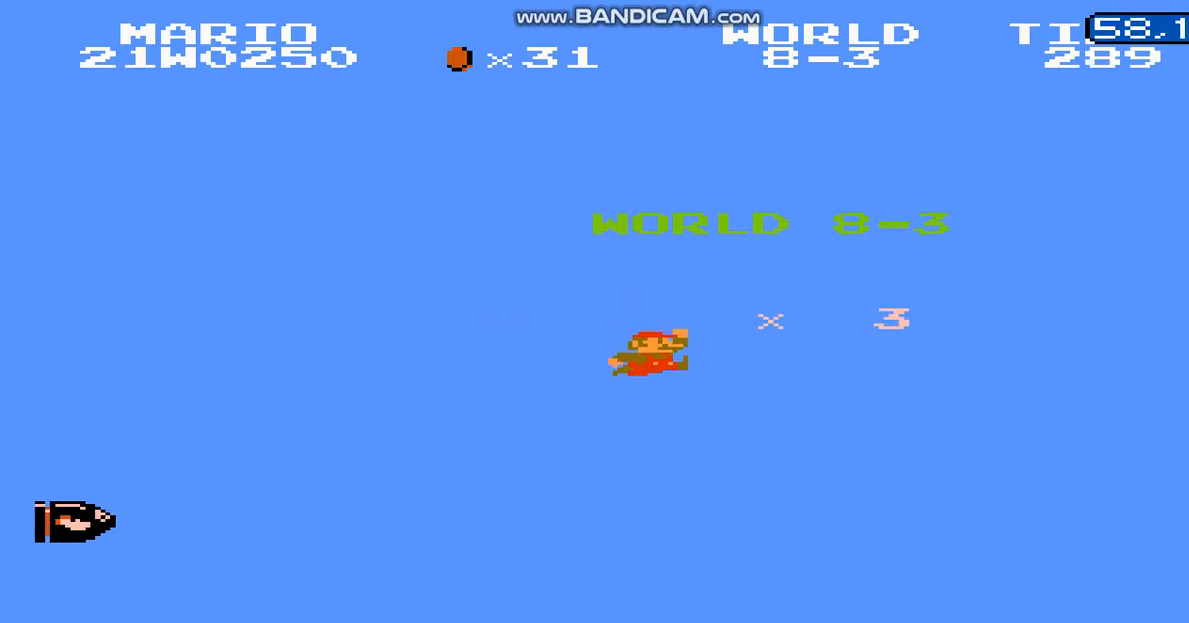
{"buttons": ["B", "DPAD_RIGHT"], "events": []}
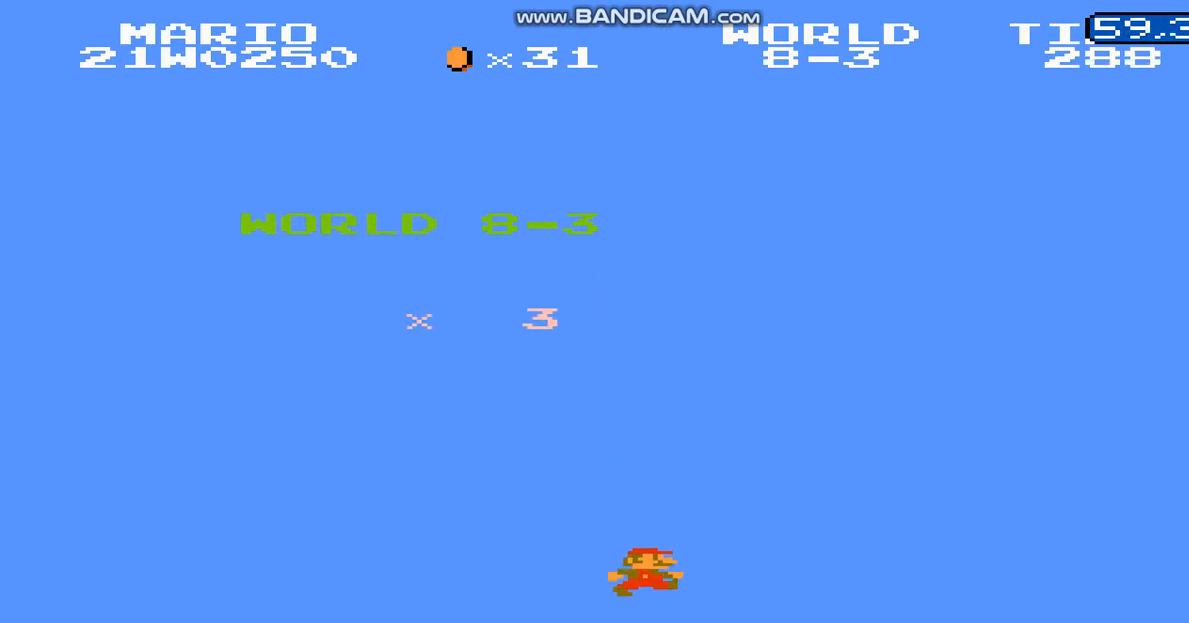
{"buttons": ["B", "DPAD_RIGHT"], "events": []}
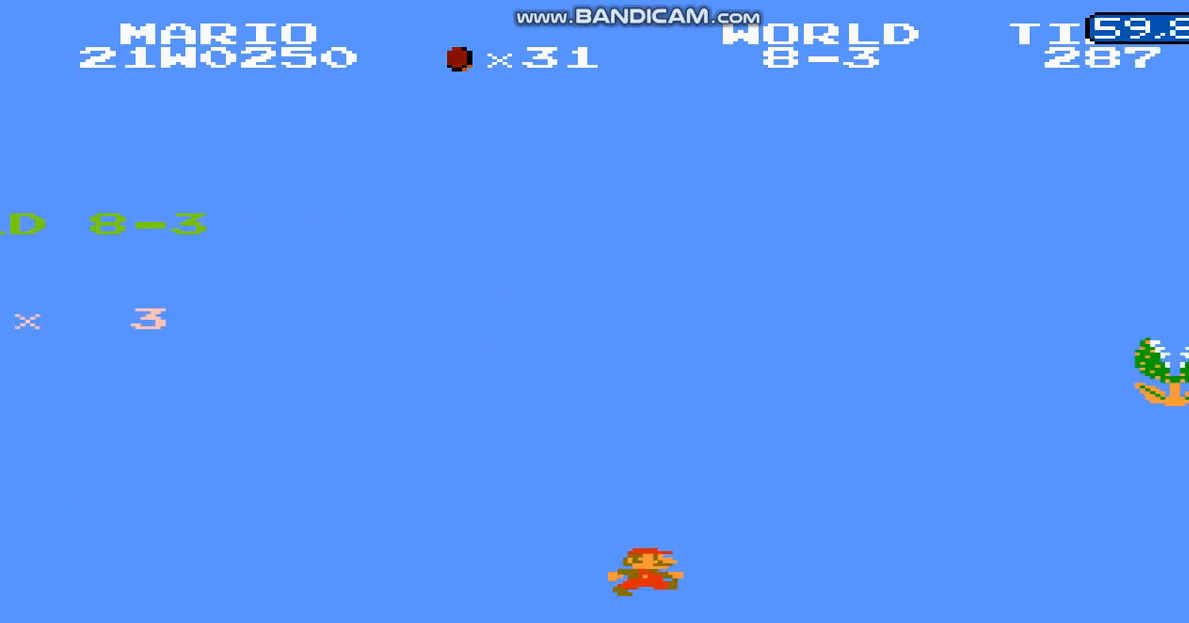
{"buttons": ["B", "DPAD_LEFT"], "events": [[100, "A", "down"], [434, "A", "up"], [500, "DPAD_LEFT", "down"], [500, "DPAD_RIGHT", "up"]]}
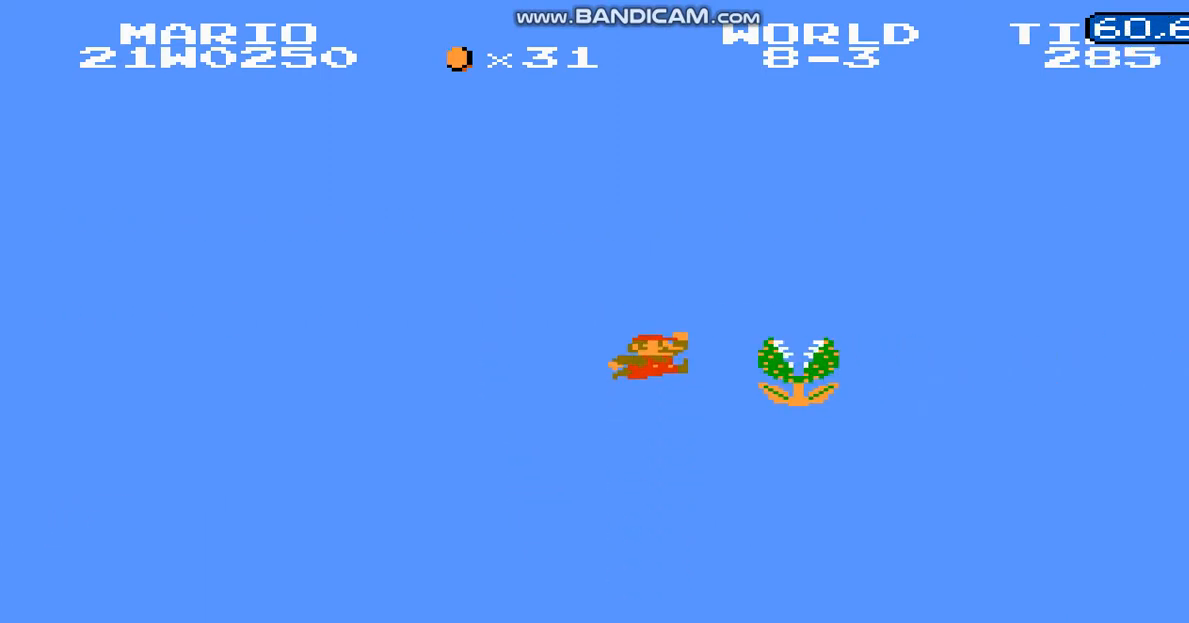
{"buttons": ["B", "DPAD_RIGHT"], "events": [[101, "A", "down"], [101, "DPAD_LEFT", "up"], [101, "DPAD_RIGHT", "down"], [201, "A", "up"]]}
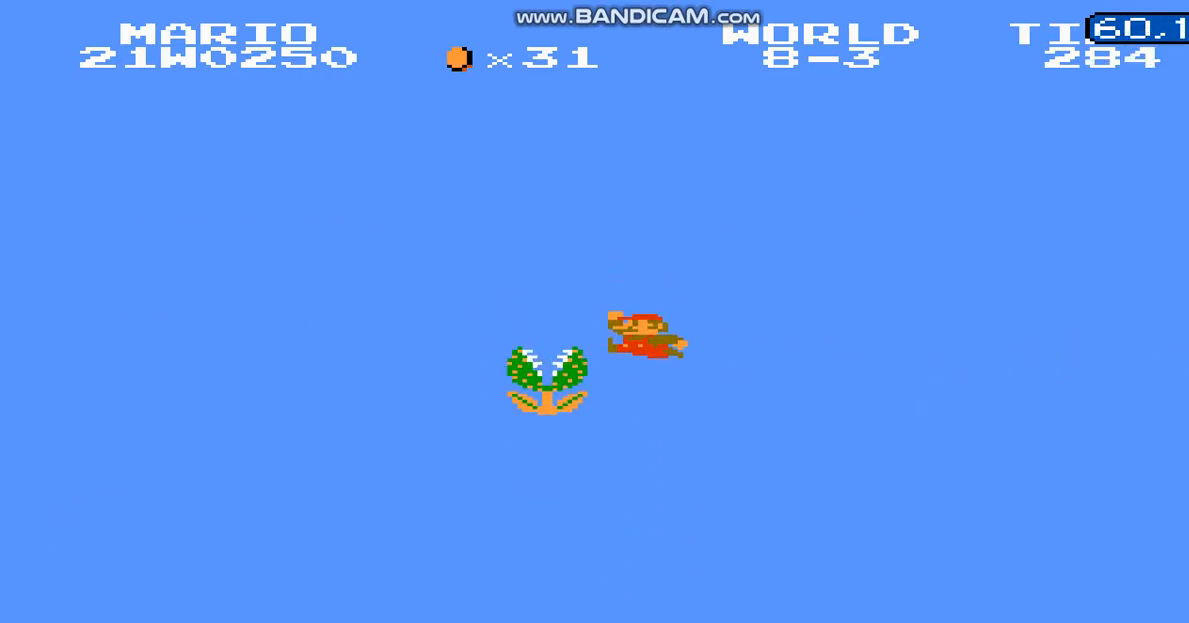
{"buttons": ["B", "DPAD_RIGHT"], "events": []}
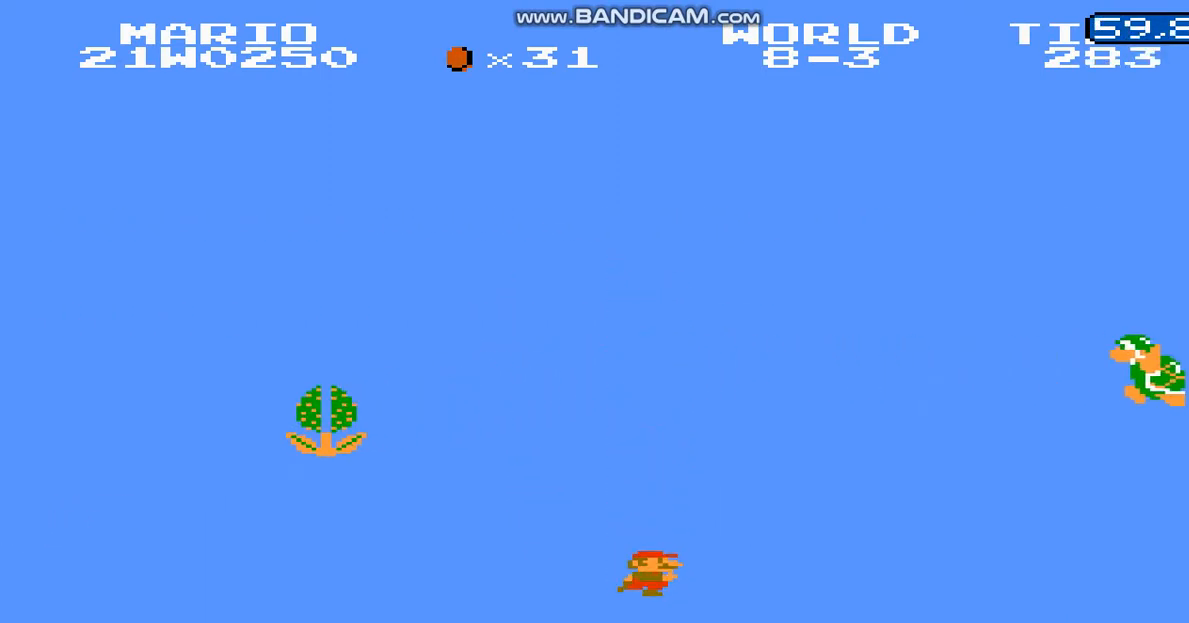
{"buttons": ["A", "B", "DPAD_RIGHT"], "events": [[468, "A", "down"]]}
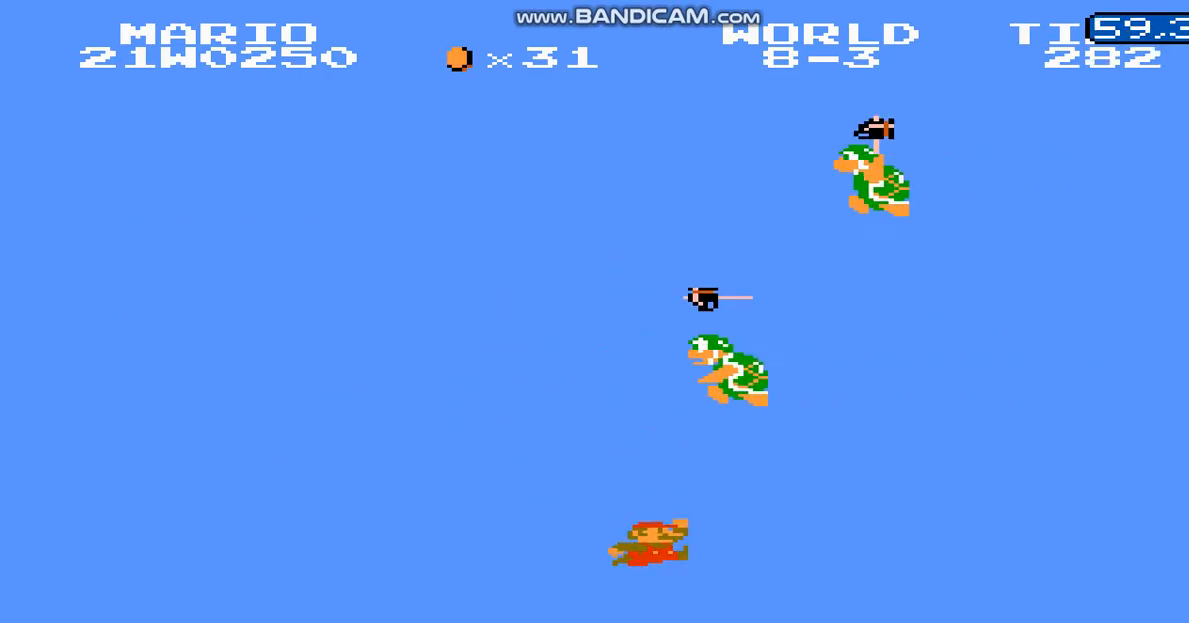
{"buttons": ["B", "DPAD_RIGHT"], "events": [[200, "A", "up"]]}